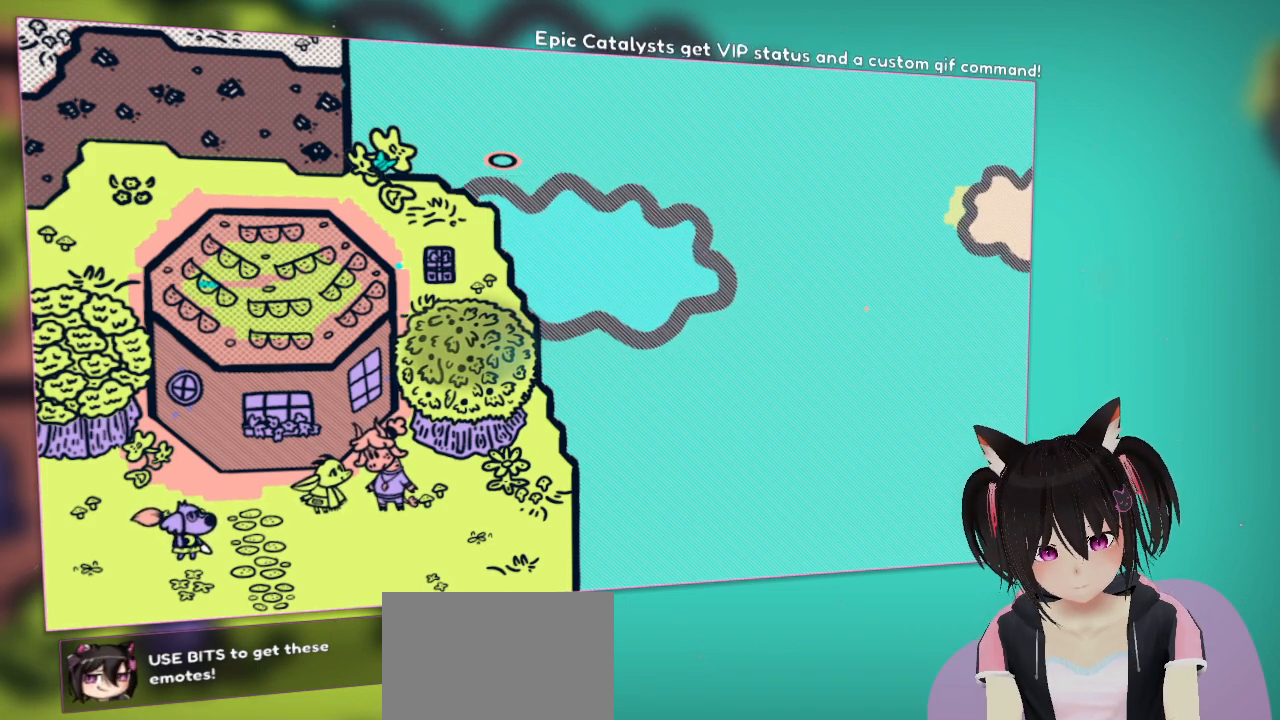
Gameplay with a controller (Nintendo layout); each line is a JSON object with the inputs held at the frame after it. "events" lists button and stick changes between this image and that frame as [ms after this image, input, new state], when the widget could be followed in between. Not read: L1.
{"buttons": [], "left_stick": "center", "right_stick": "up", "events": [[217, "right_stick", "up-left"], [450, "right_stick", "up"]]}
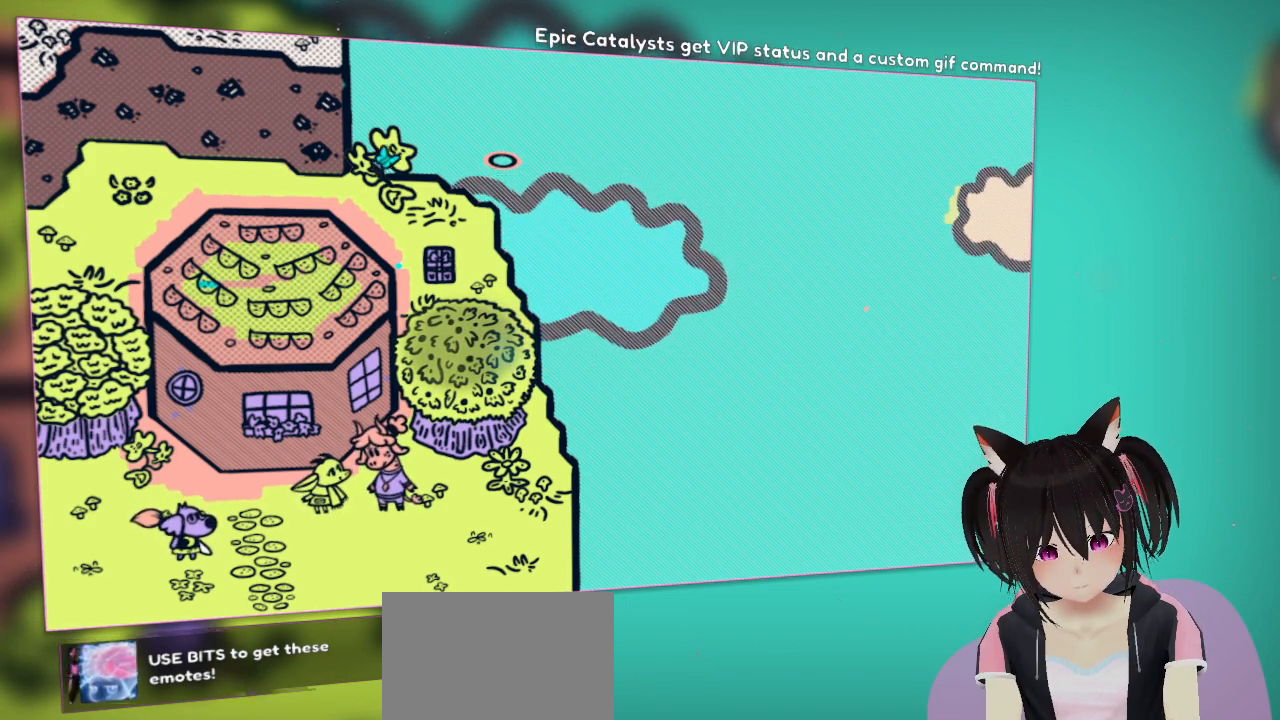
{"buttons": [], "left_stick": "center", "right_stick": "up", "events": []}
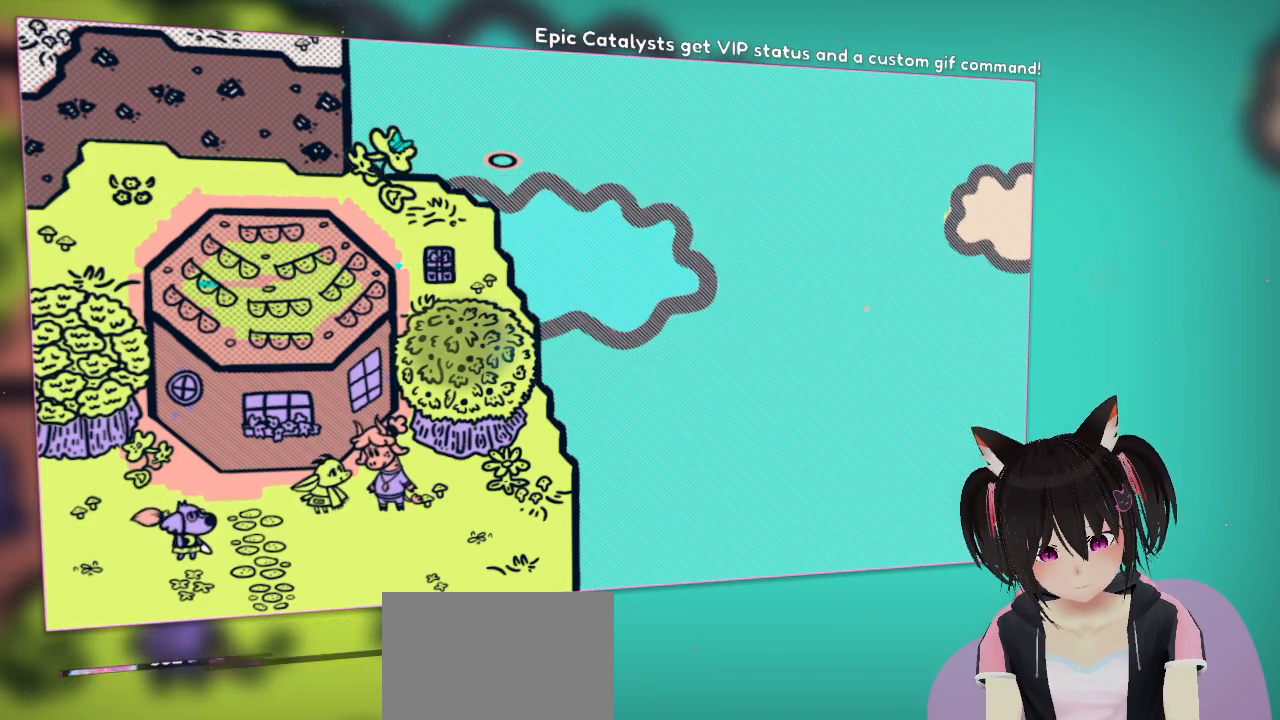
{"buttons": [], "left_stick": "center", "right_stick": "up", "events": []}
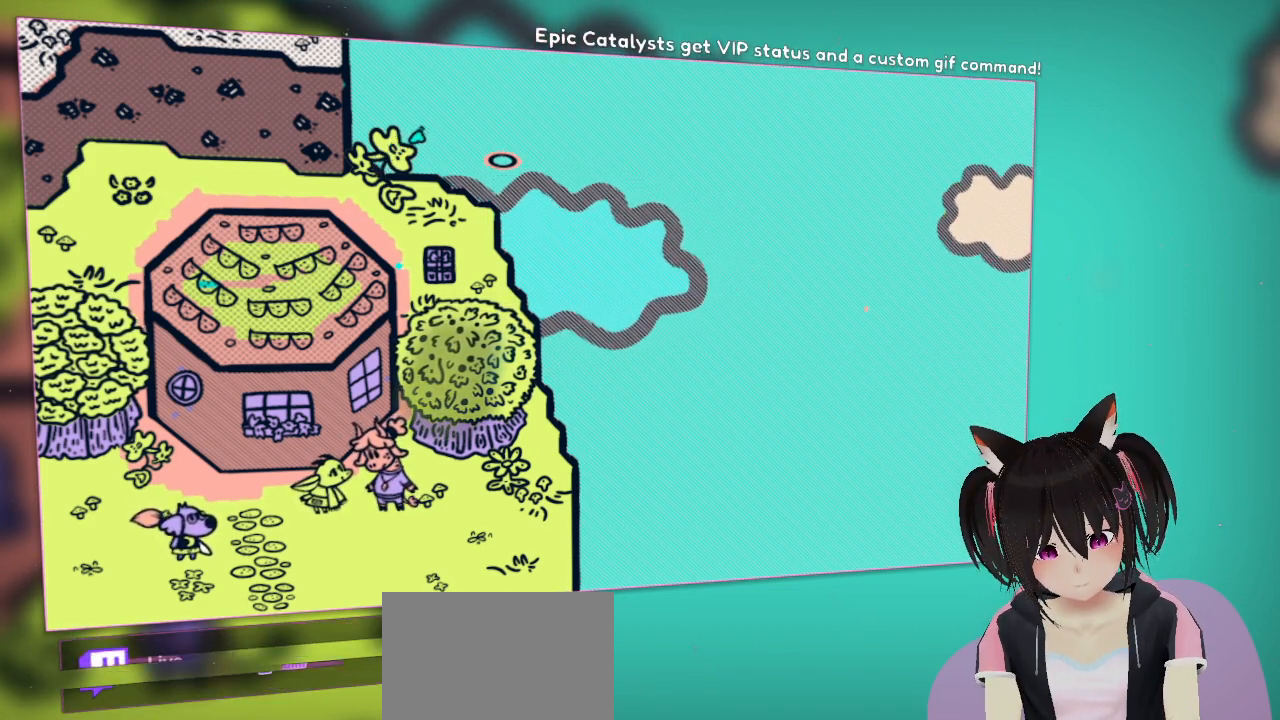
{"buttons": [], "left_stick": "center", "right_stick": "up", "events": []}
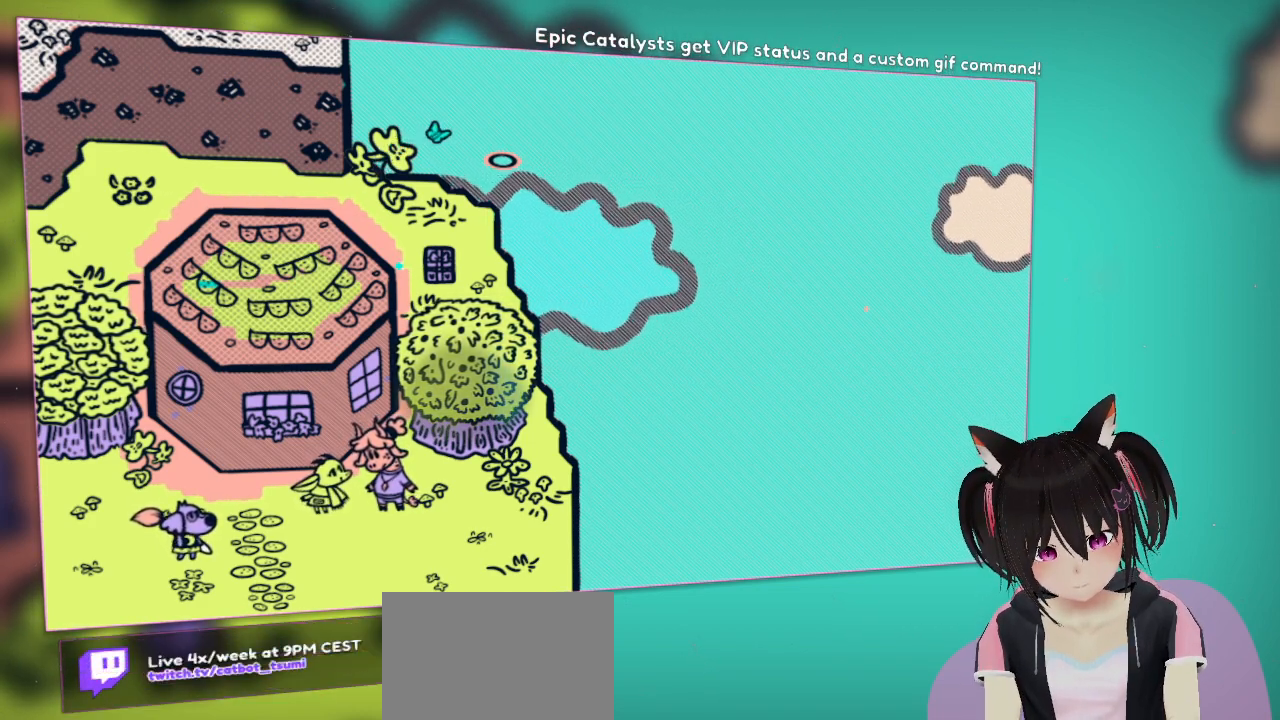
{"buttons": [], "left_stick": "center", "right_stick": "up", "events": []}
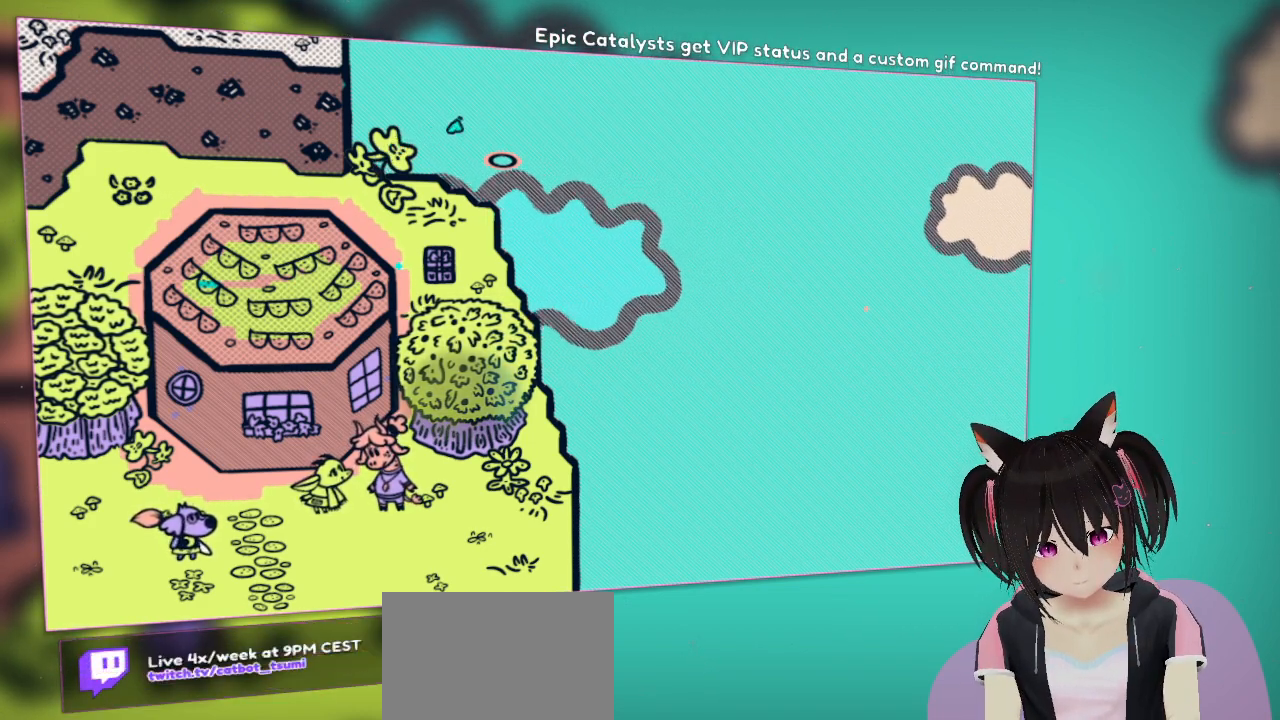
{"buttons": [], "left_stick": "center", "right_stick": "up", "events": []}
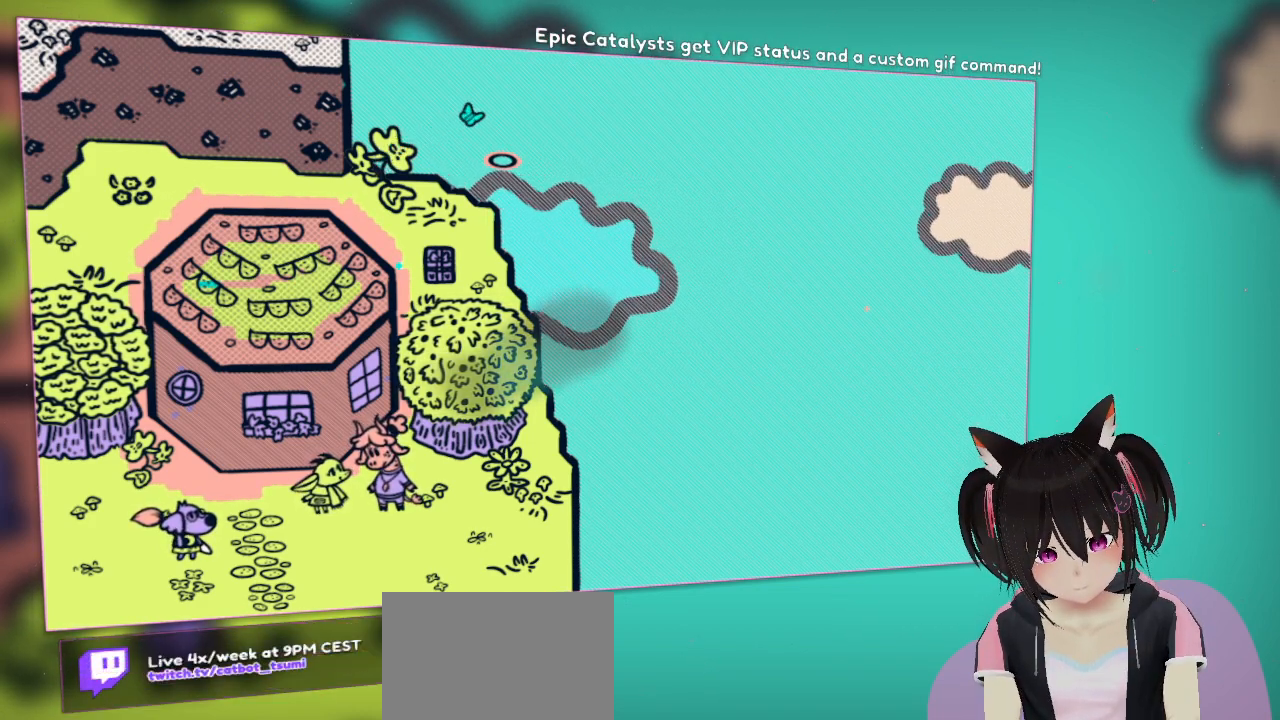
{"buttons": [], "left_stick": "center", "right_stick": "center", "events": [[17, "right_stick", "center"]]}
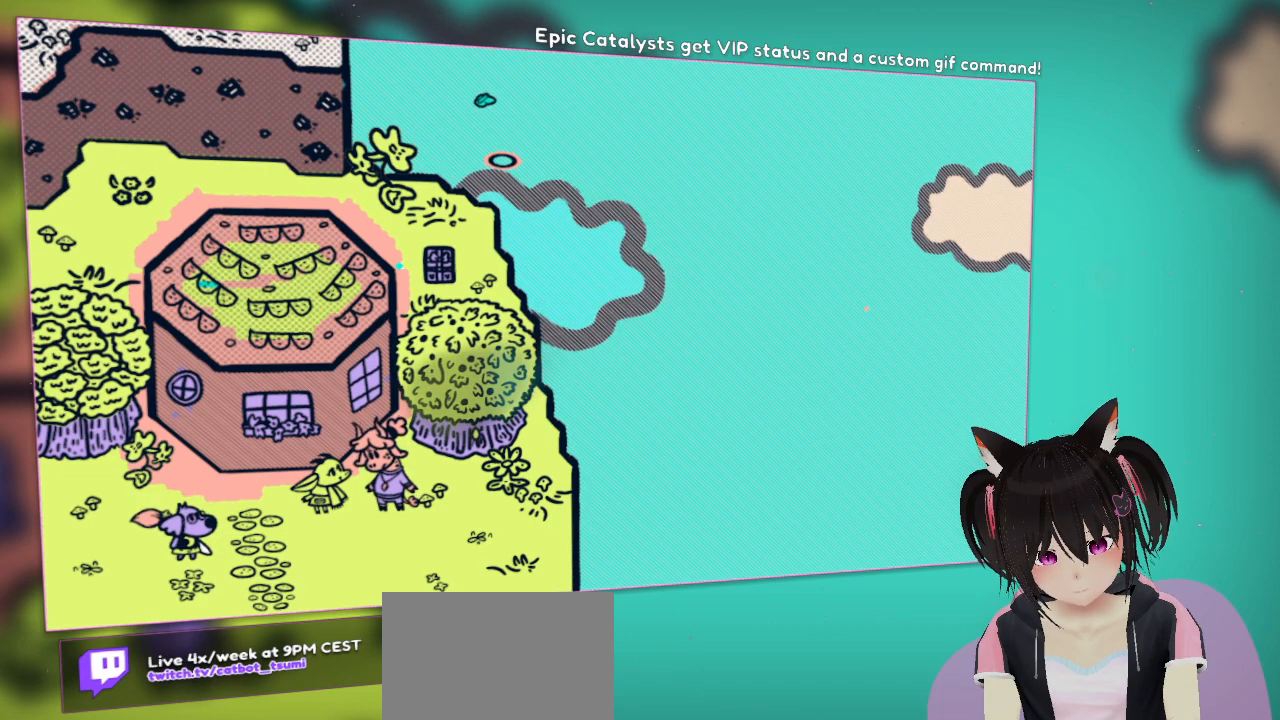
{"buttons": [], "left_stick": "center", "right_stick": "center", "events": []}
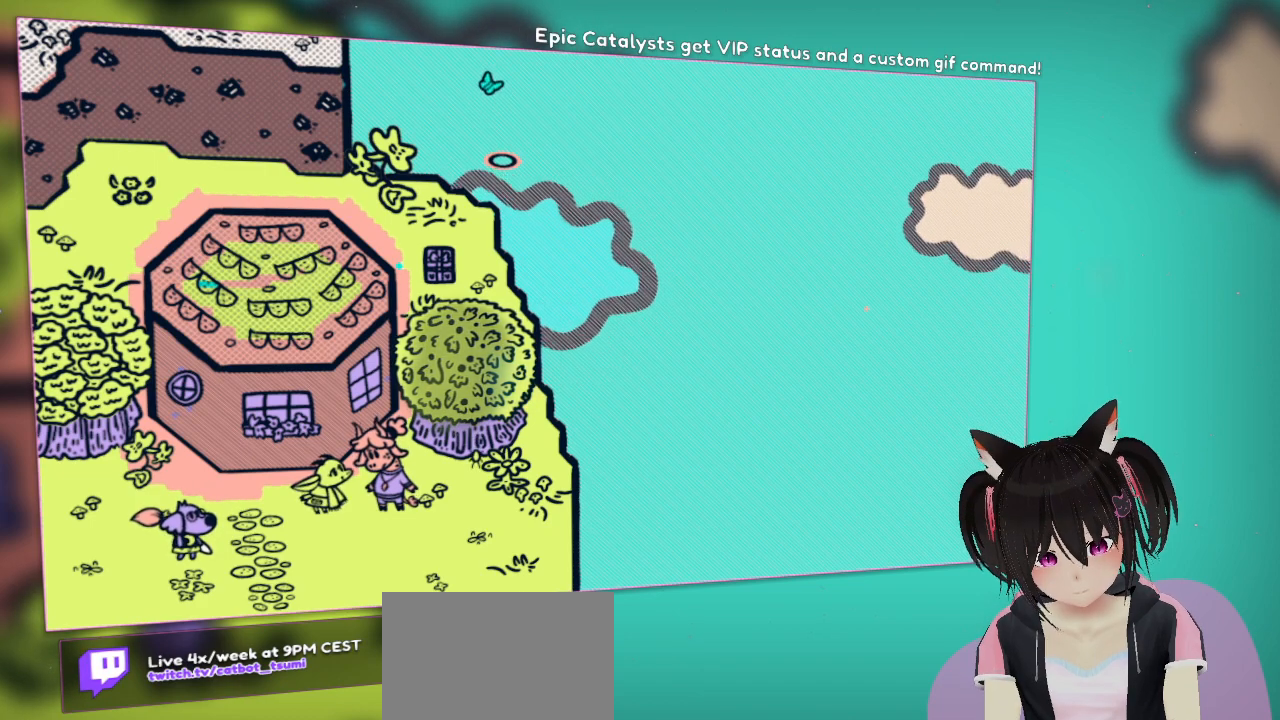
{"buttons": [], "left_stick": "center", "right_stick": "center", "events": []}
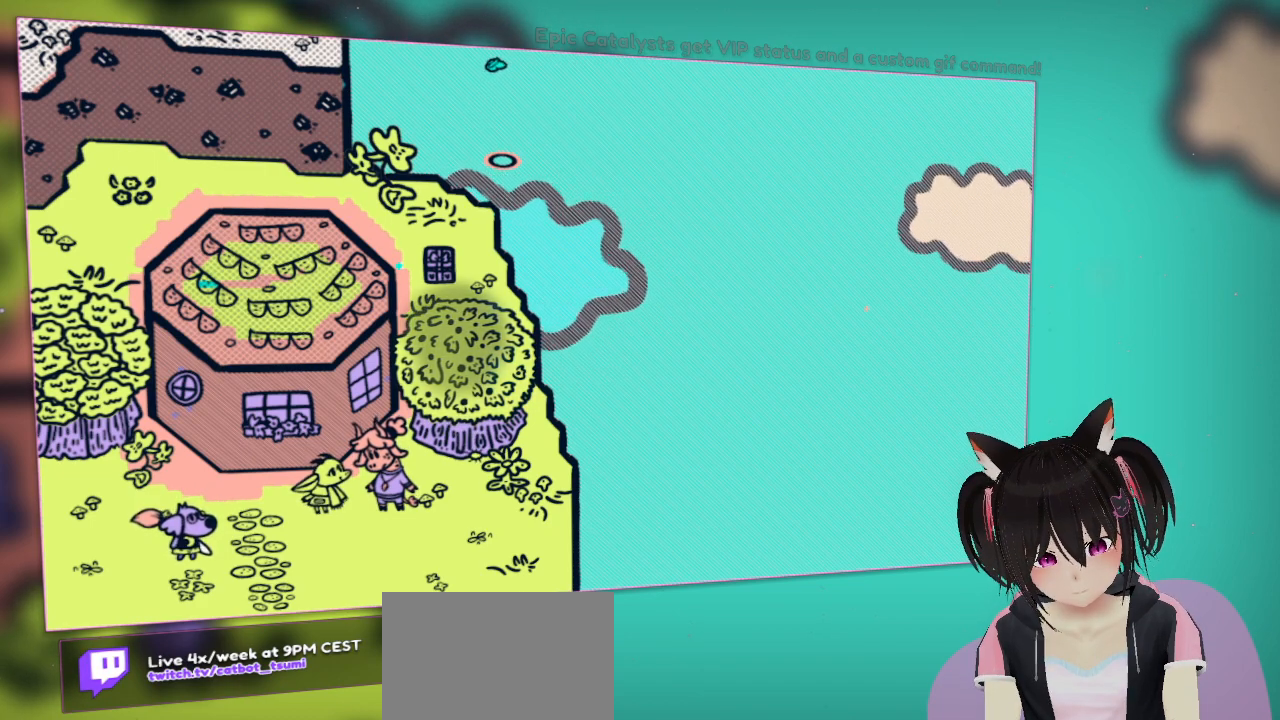
{"buttons": [], "left_stick": "center", "right_stick": "center", "events": []}
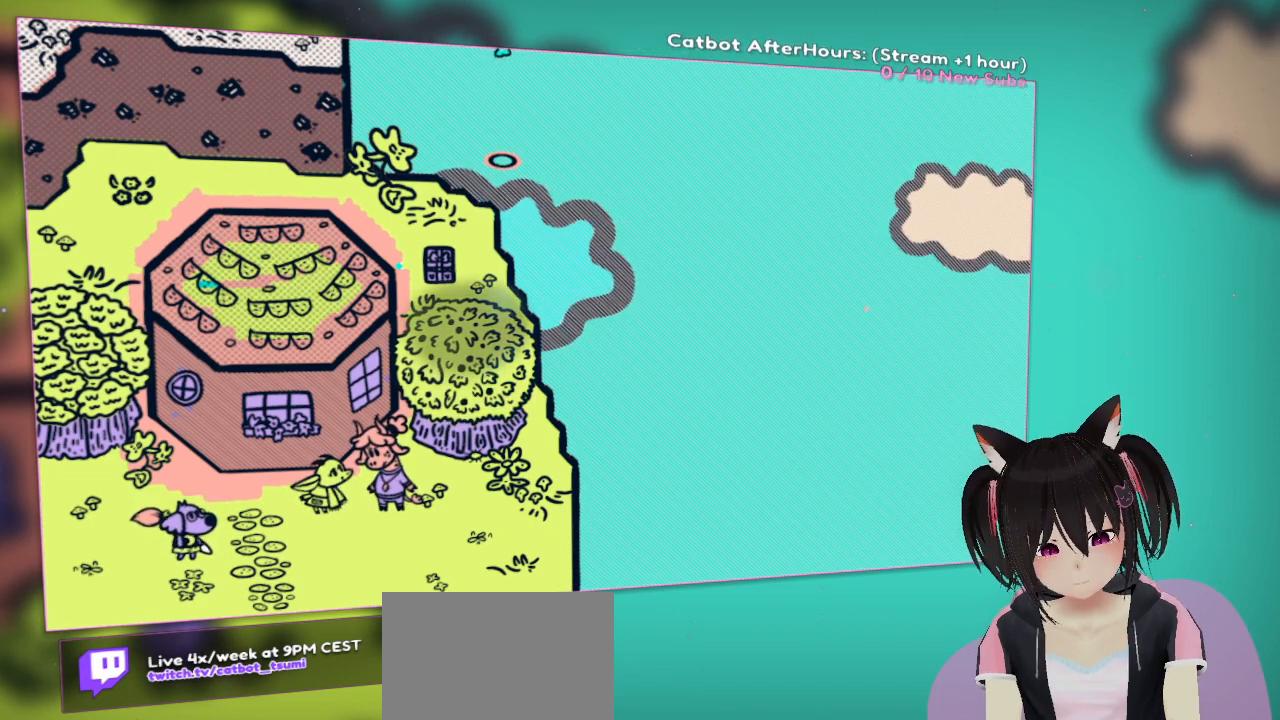
{"buttons": [], "left_stick": "center", "right_stick": "center", "events": []}
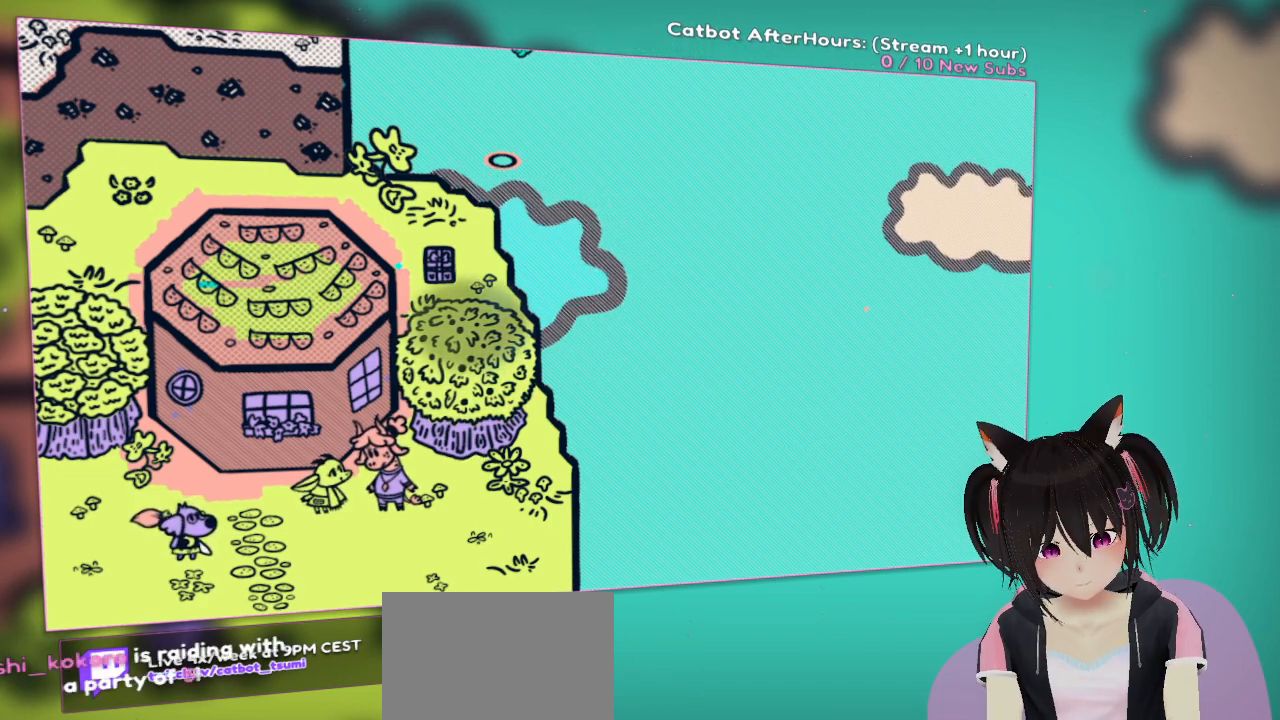
{"buttons": ["L2"], "left_stick": "center", "right_stick": "center", "events": [[400, "L2", "down"]]}